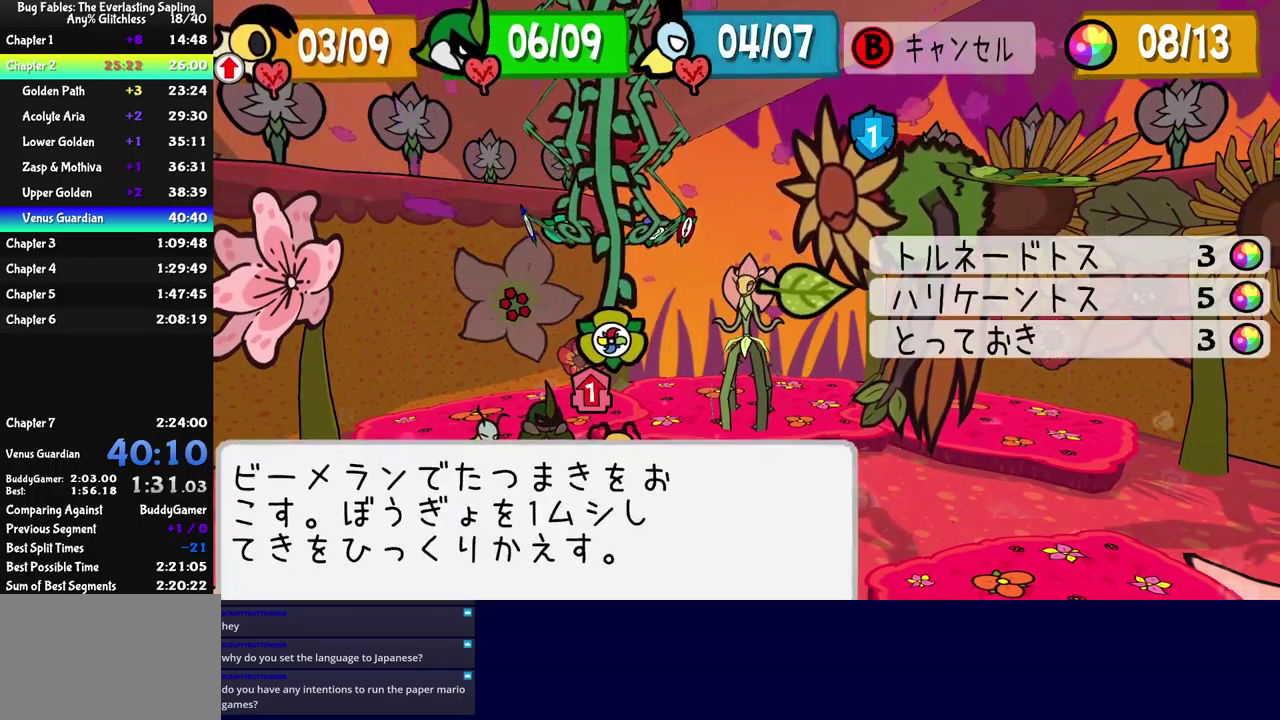
Gameplay with a controller (Xbox layout); each line is a JSON object with the inputs held at the frame after it. "events" lists button and stick changes between this image and that frame as [ms after this image, input, new state], when the widget could be followed in between. Not read: L1 L2 L3 R1 R2 R3 keyboard_mouse.
{"buttons": [], "left_stick": "up", "events": [[133, "A", "down"], [183, "A", "up"], [250, "A", "down"], [300, "A", "up"], [433, "left_stick", "up"]]}
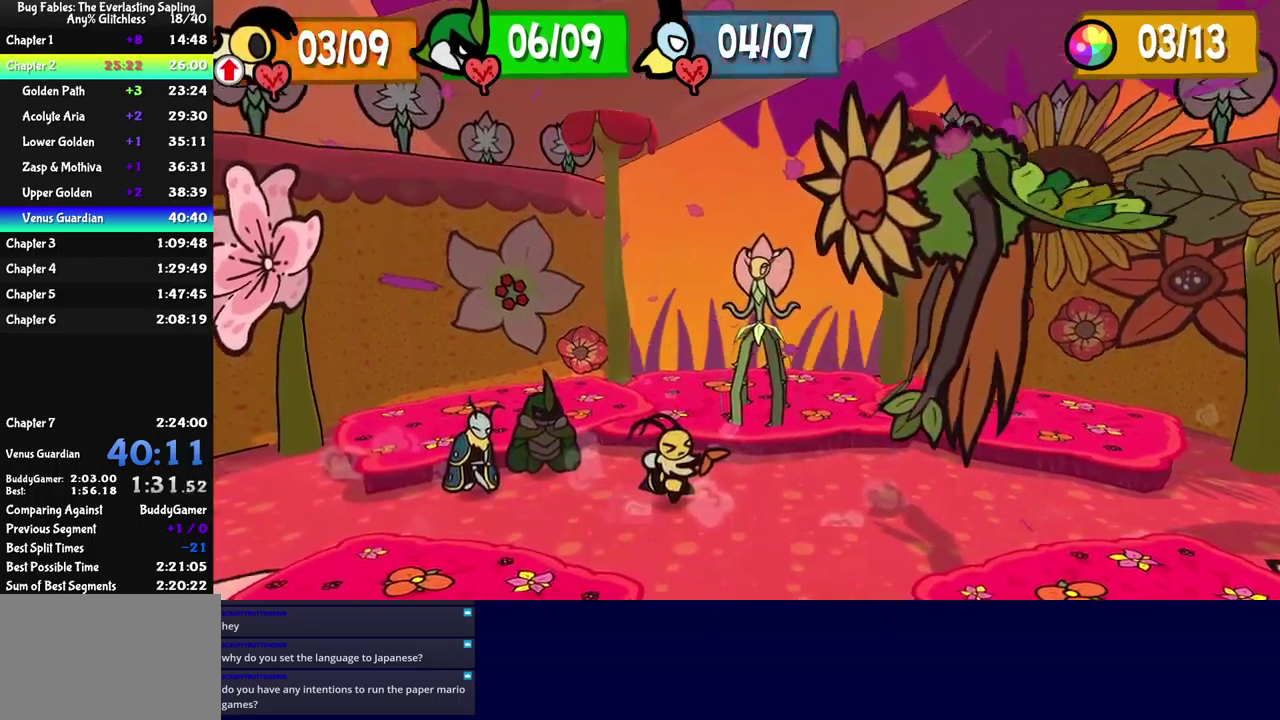
{"buttons": [], "left_stick": "up-left", "events": [[50, "left_stick", "up-left"], [150, "left_stick", "down"], [267, "left_stick", "up-left"], [350, "left_stick", "down"], [467, "left_stick", "up-left"]]}
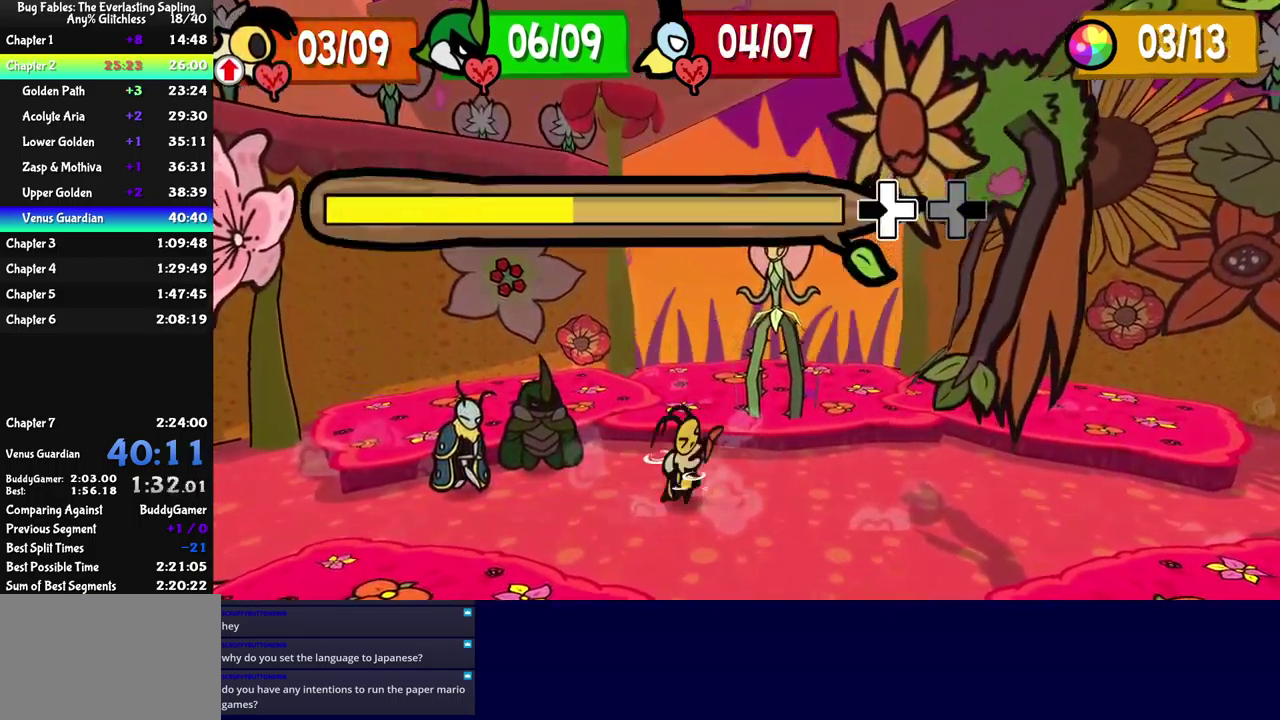
{"buttons": [], "left_stick": "left", "events": [[17, "left_stick", "down-right"], [150, "left_stick", "up-left"], [217, "left_stick", "down"], [317, "left_stick", "up-left"], [383, "left_stick", "down"], [483, "left_stick", "left"]]}
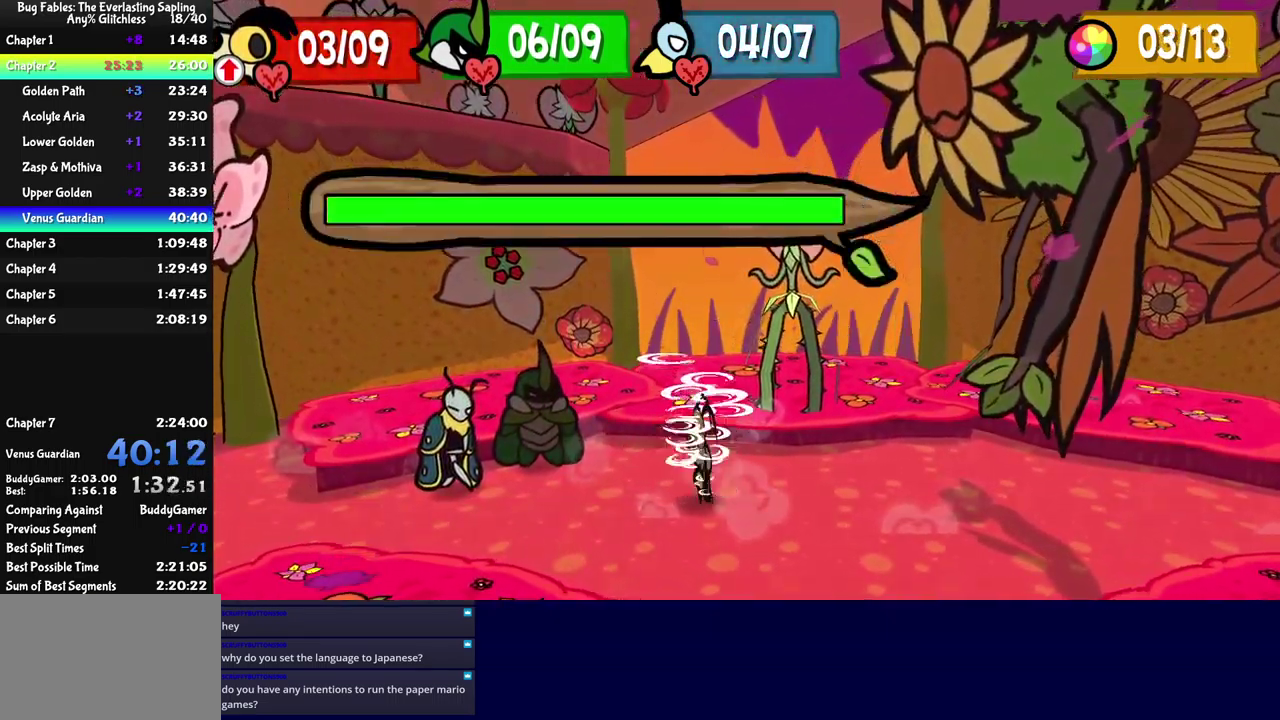
{"buttons": [], "left_stick": "center", "events": [[100, "left_stick", "down-left"], [167, "left_stick", "center"]]}
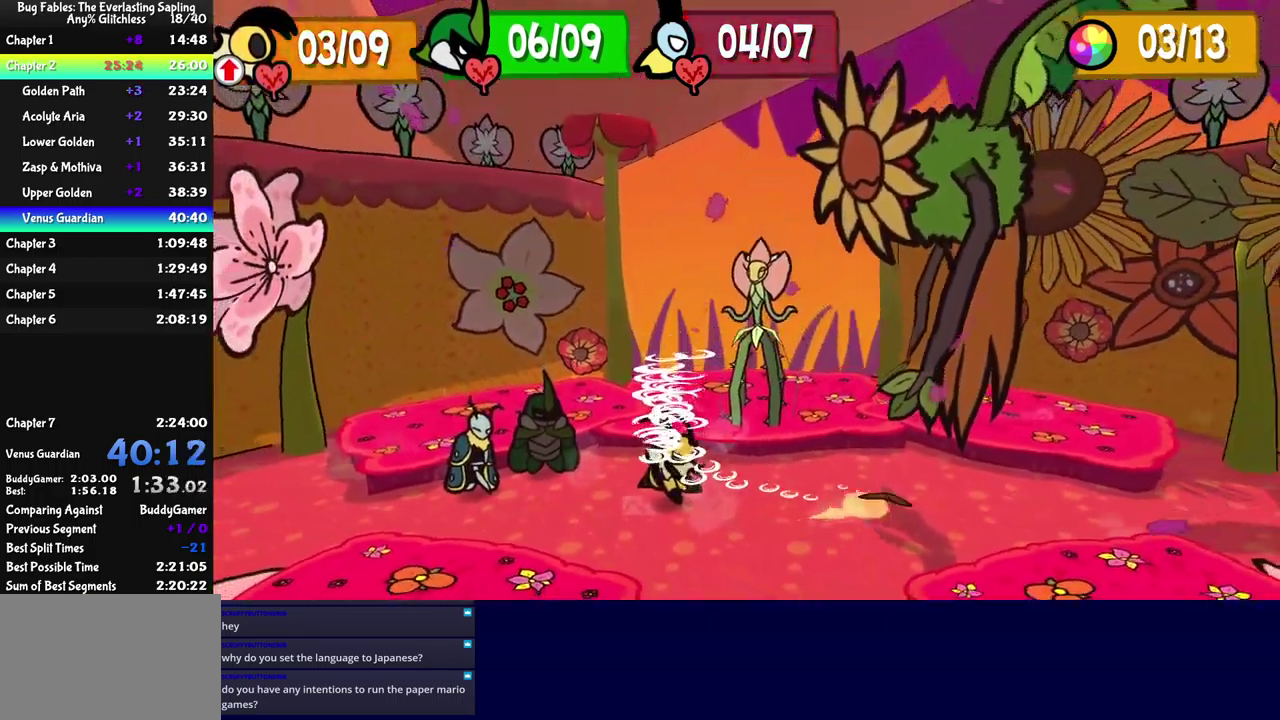
{"buttons": ["B"], "left_stick": "center", "events": [[450, "B", "down"]]}
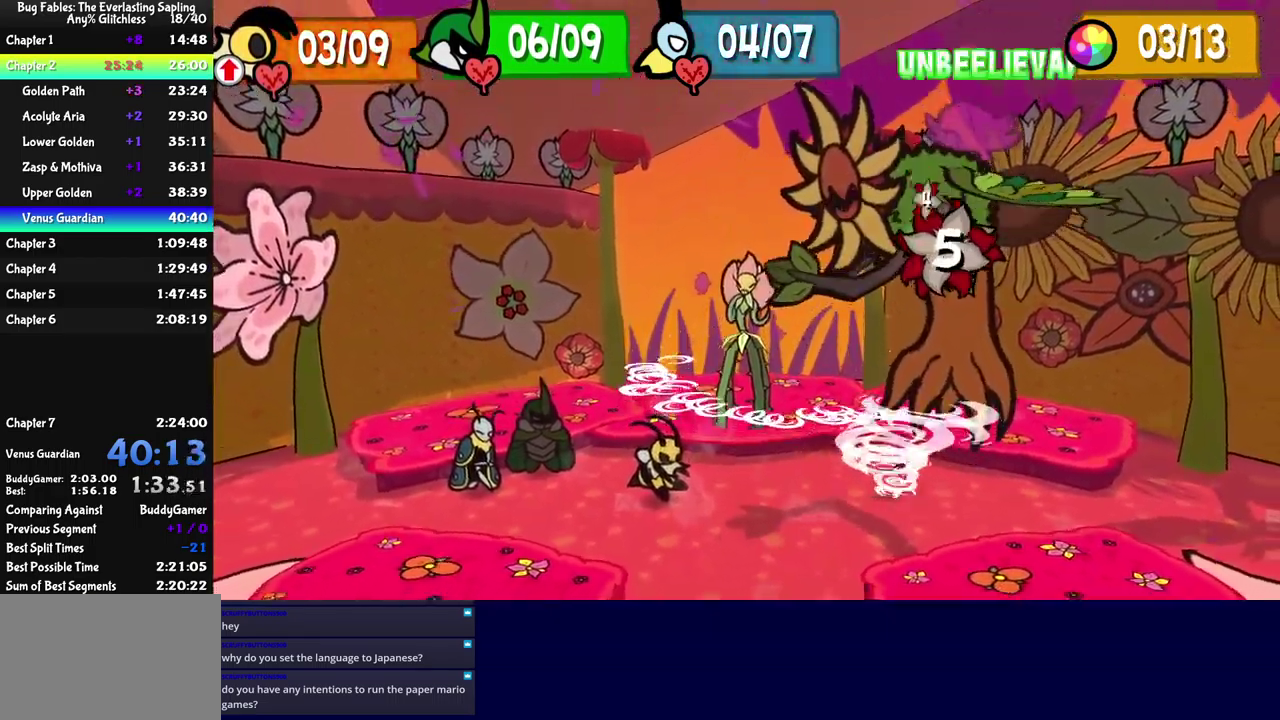
{"buttons": ["B"], "left_stick": "center", "events": []}
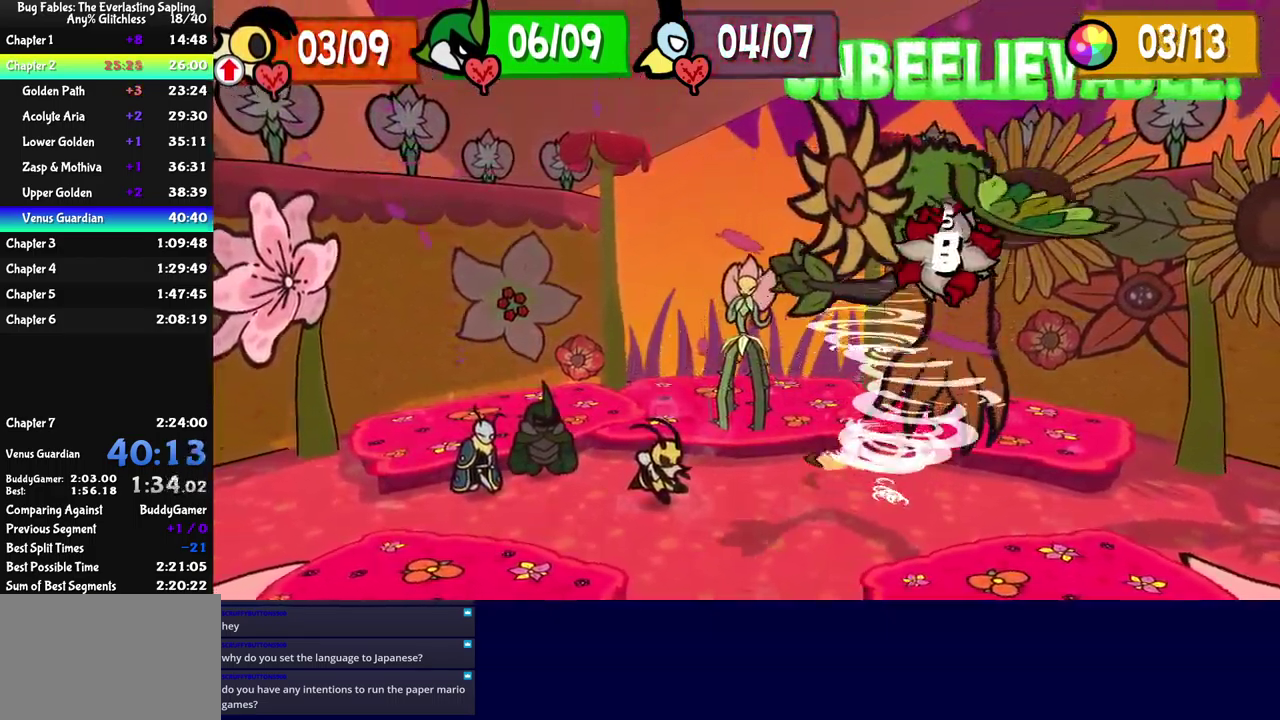
{"buttons": [], "left_stick": "center", "events": [[267, "B", "up"]]}
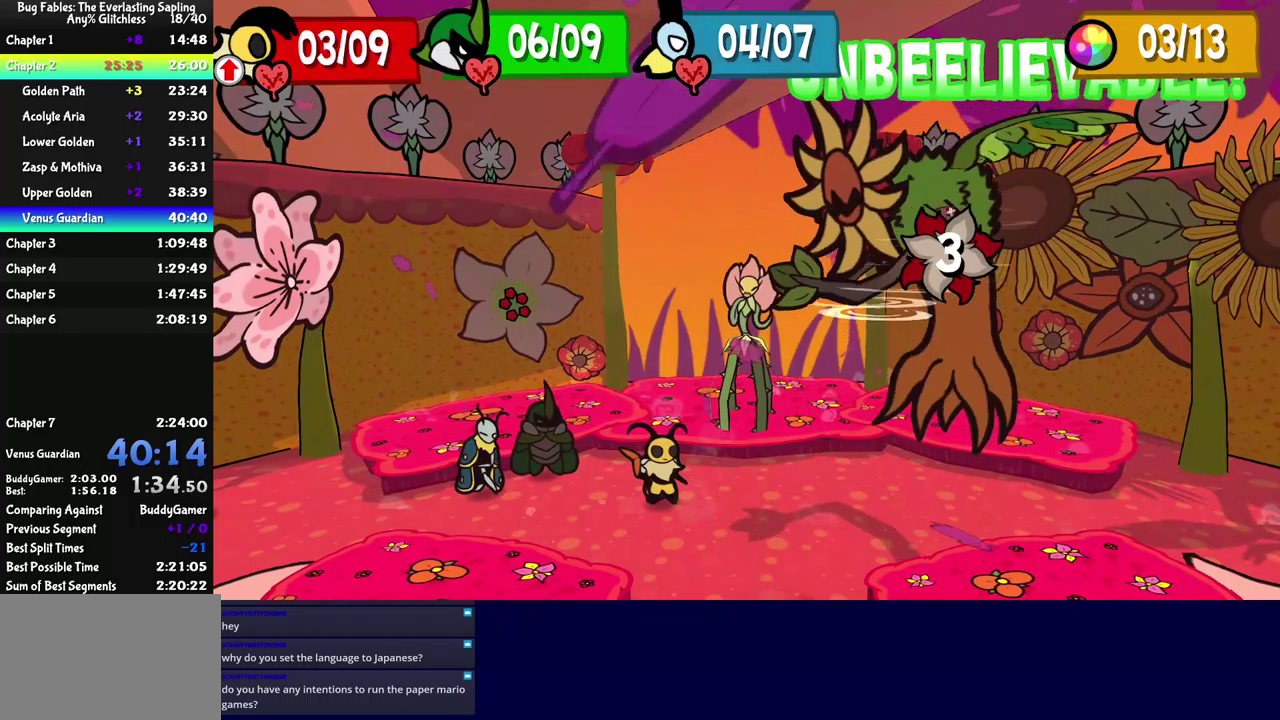
{"buttons": [], "left_stick": "center", "events": []}
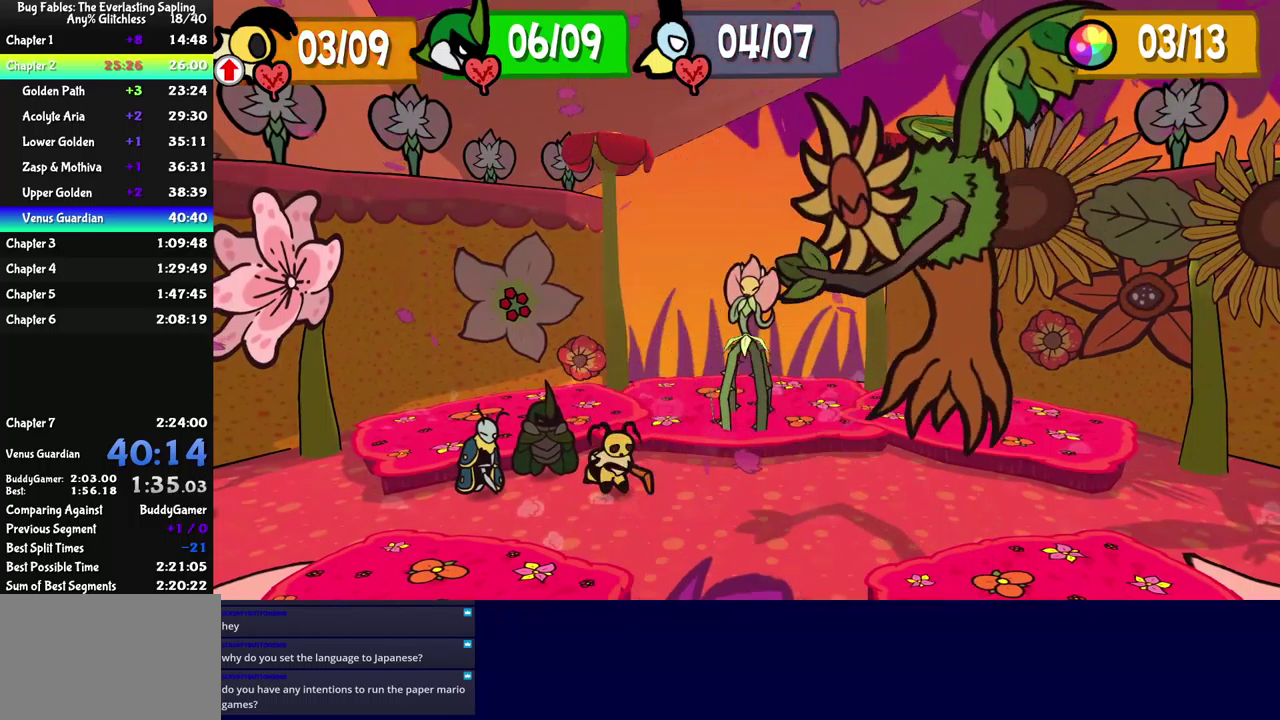
{"buttons": [], "left_stick": "center", "events": []}
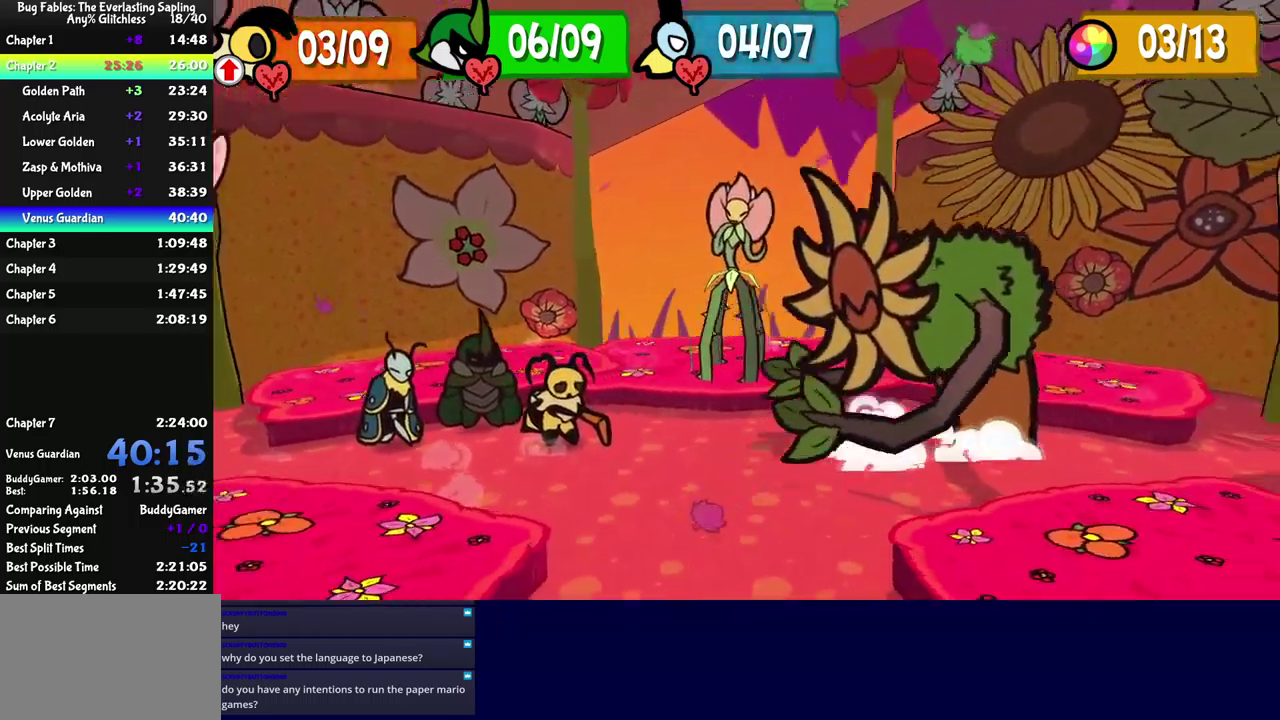
{"buttons": [], "left_stick": "center", "events": []}
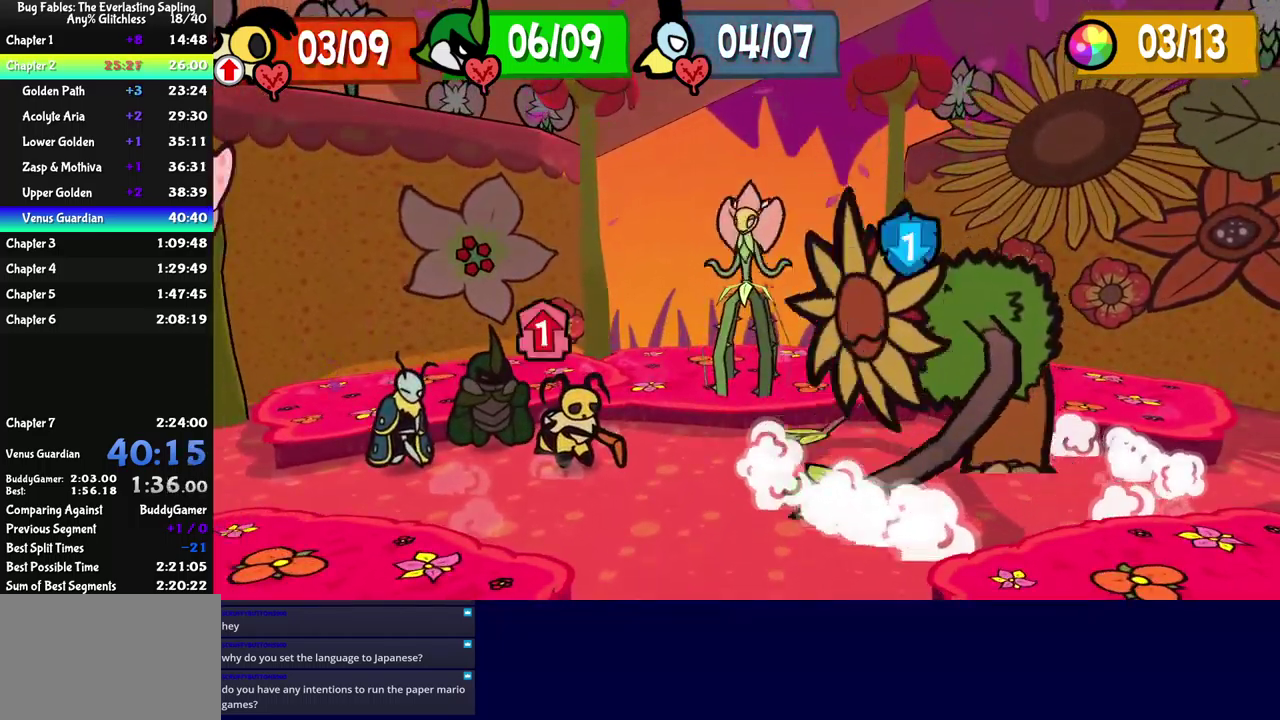
{"buttons": [], "left_stick": "center", "events": [[250, "A", "down"], [300, "A", "up"], [350, "A", "down"], [400, "A", "up"]]}
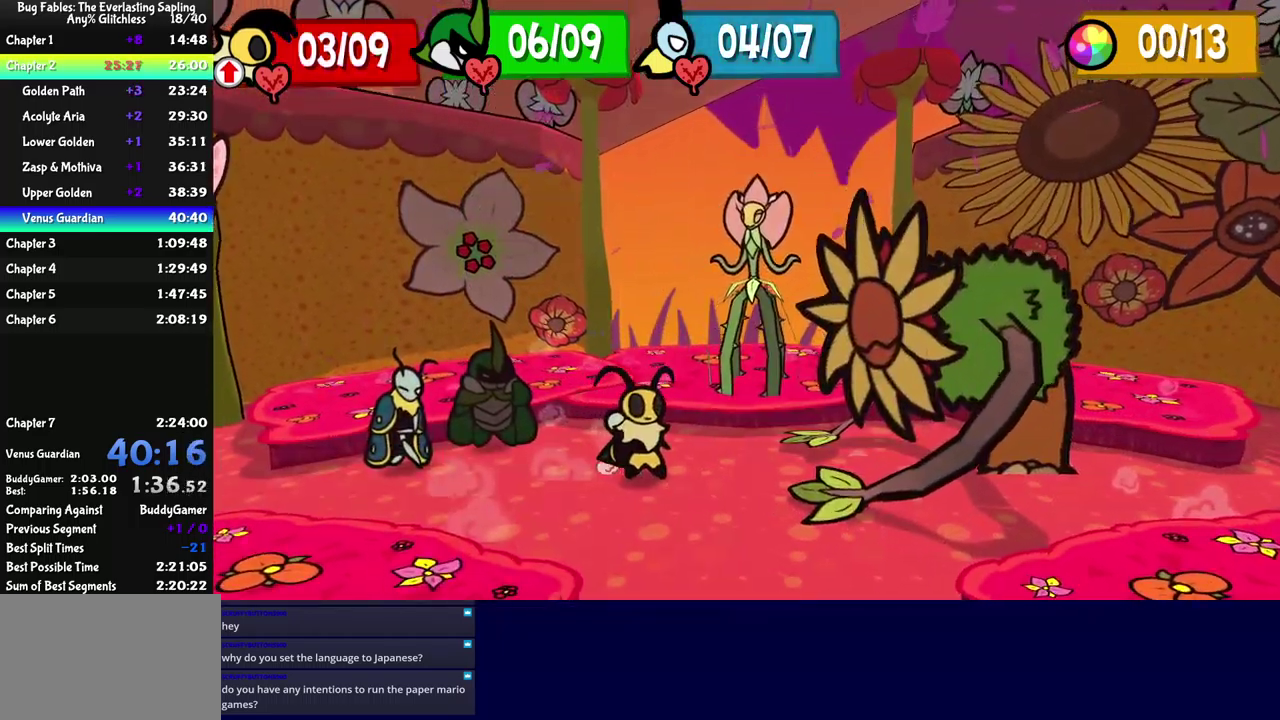
{"buttons": [], "left_stick": "center", "events": []}
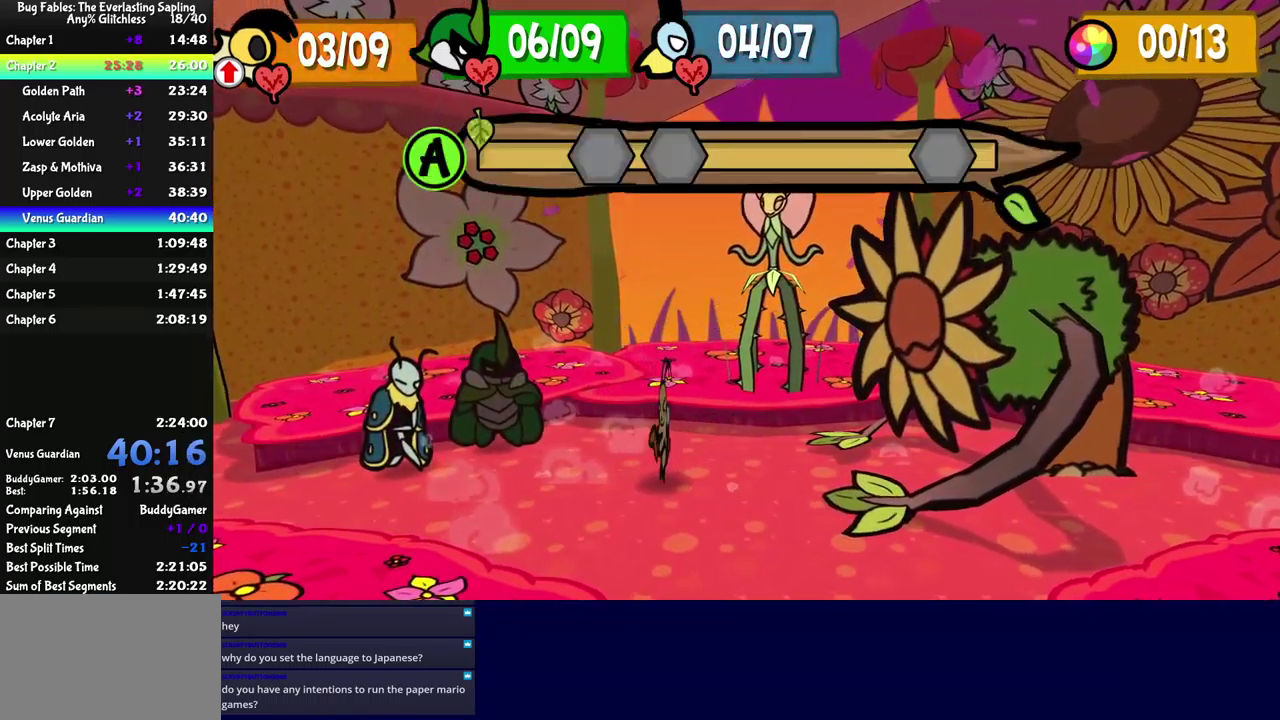
{"buttons": [], "left_stick": "center", "events": []}
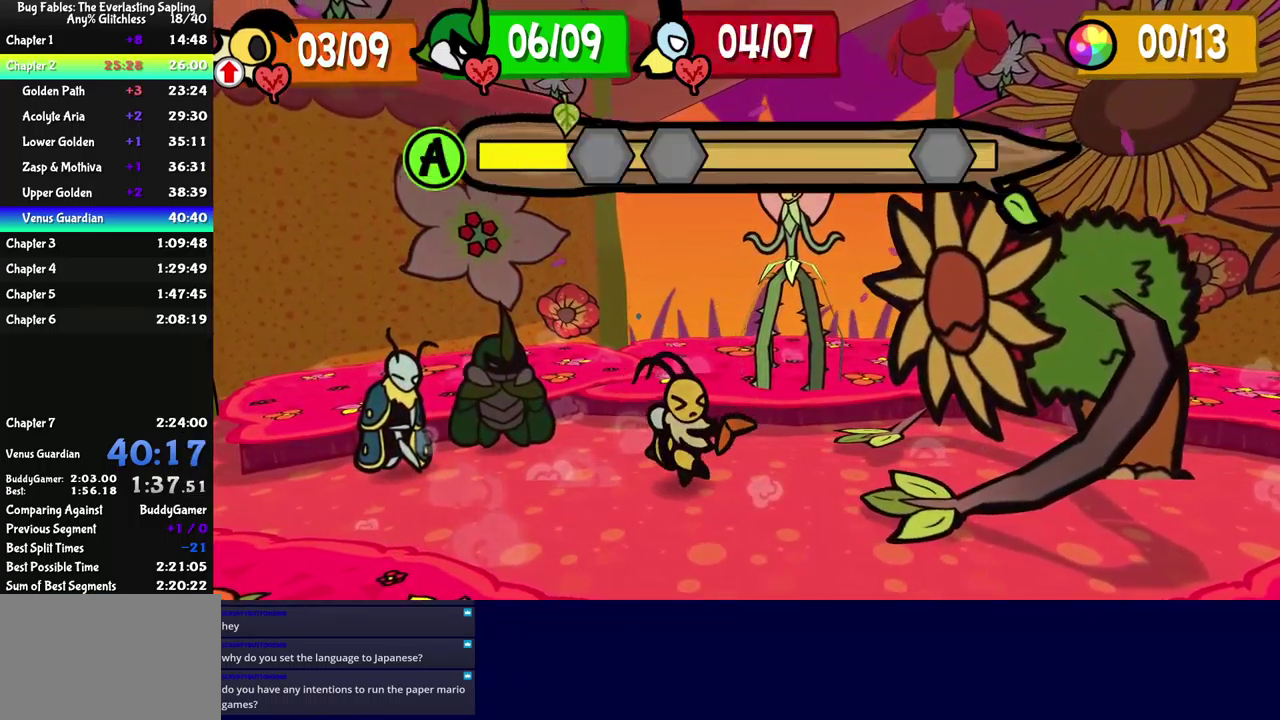
{"buttons": [], "left_stick": "center", "events": [[100, "A", "down"], [150, "A", "up"]]}
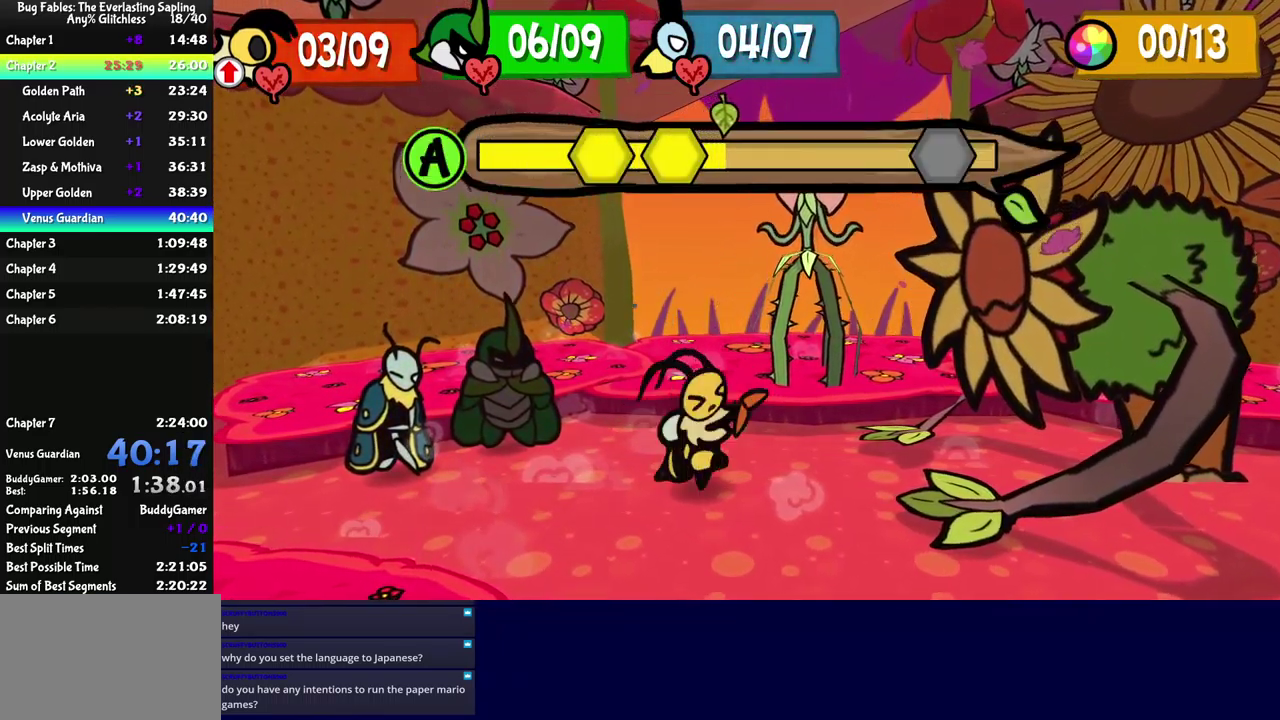
{"buttons": [], "left_stick": "center", "events": []}
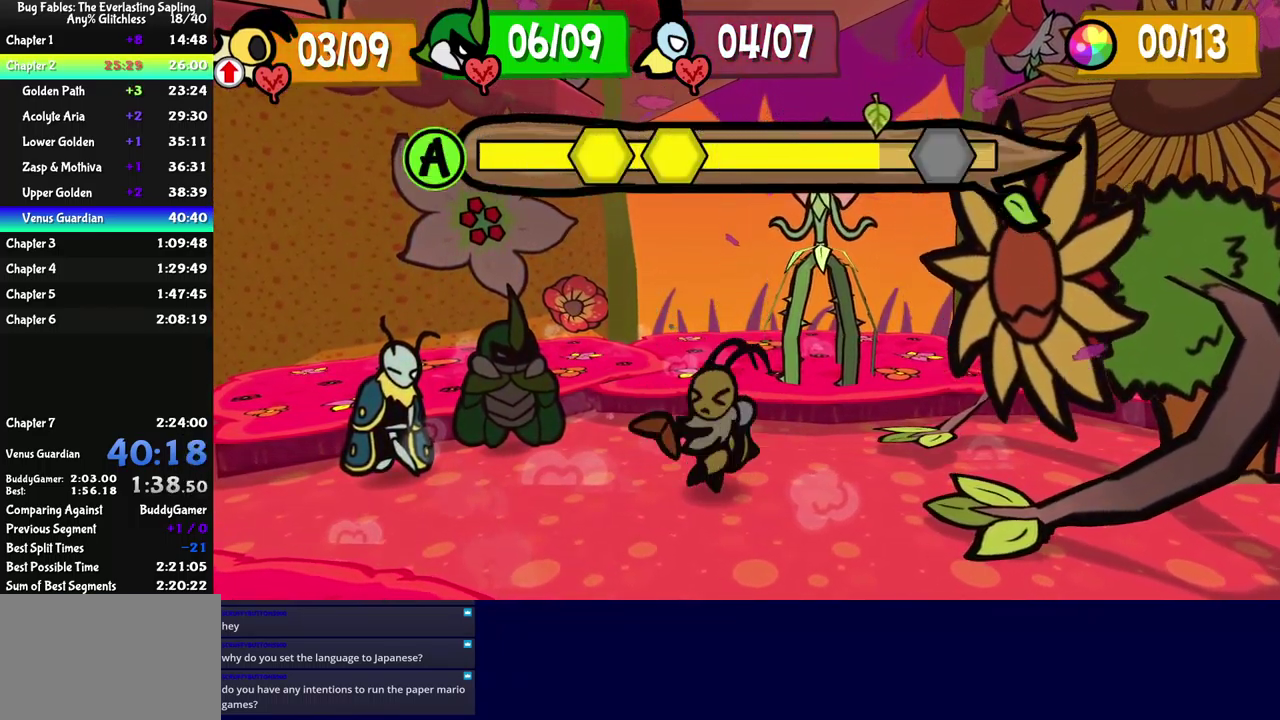
{"buttons": [], "left_stick": "center", "events": []}
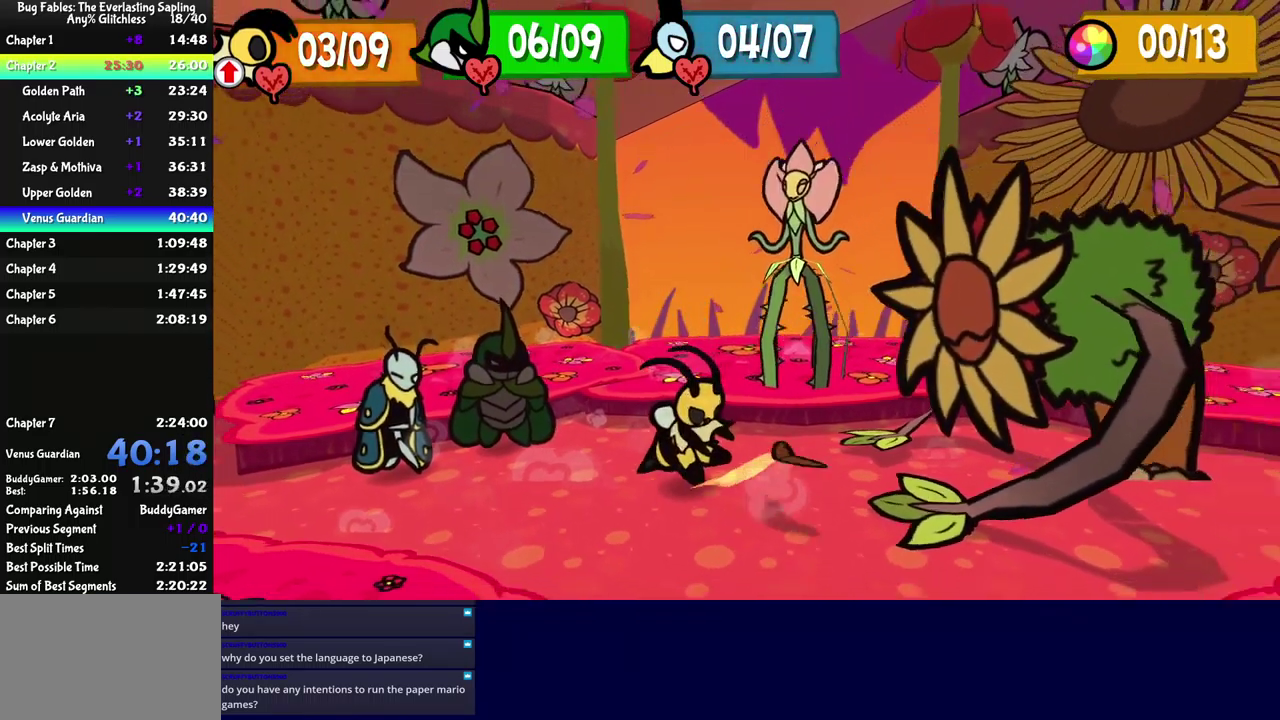
{"buttons": ["B"], "left_stick": "center", "events": [[367, "B", "down"]]}